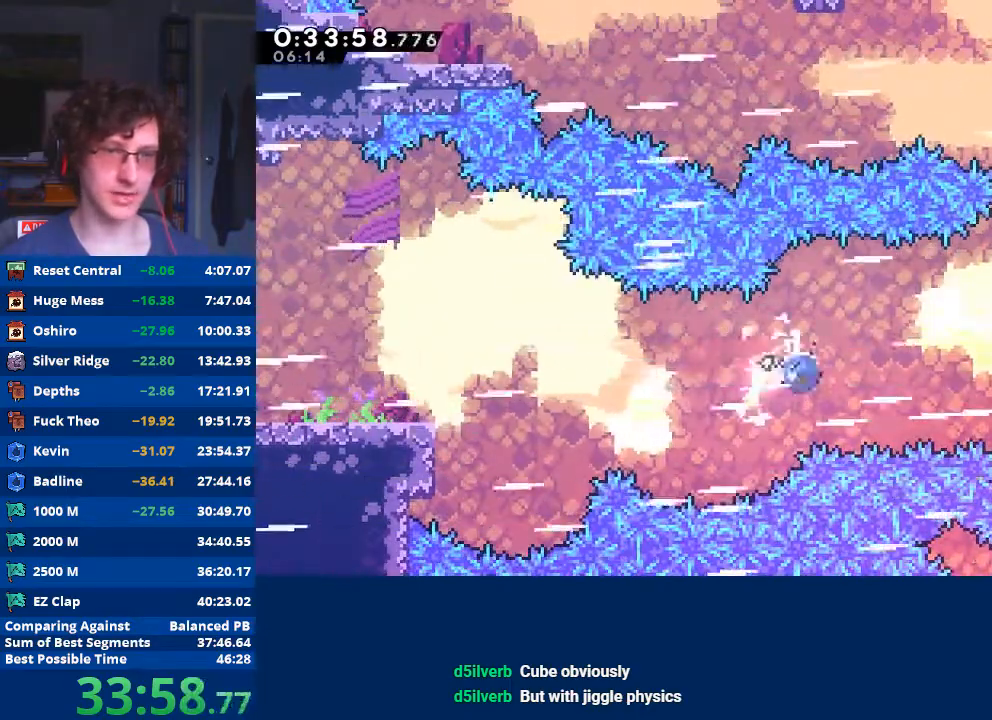
Gameplay with a controller (Xbox layout); each line is a JSON object with the inputs held at the frame after it. "events" lists button and stick changes between this image and that frame as [ms after this image, input, new state], when the widget could be followed in between. Not read: right_stick.
{"buttons": [], "left_stick": "right", "events": [[67, "X", "up"], [167, "X", "down"], [367, "X", "up"]]}
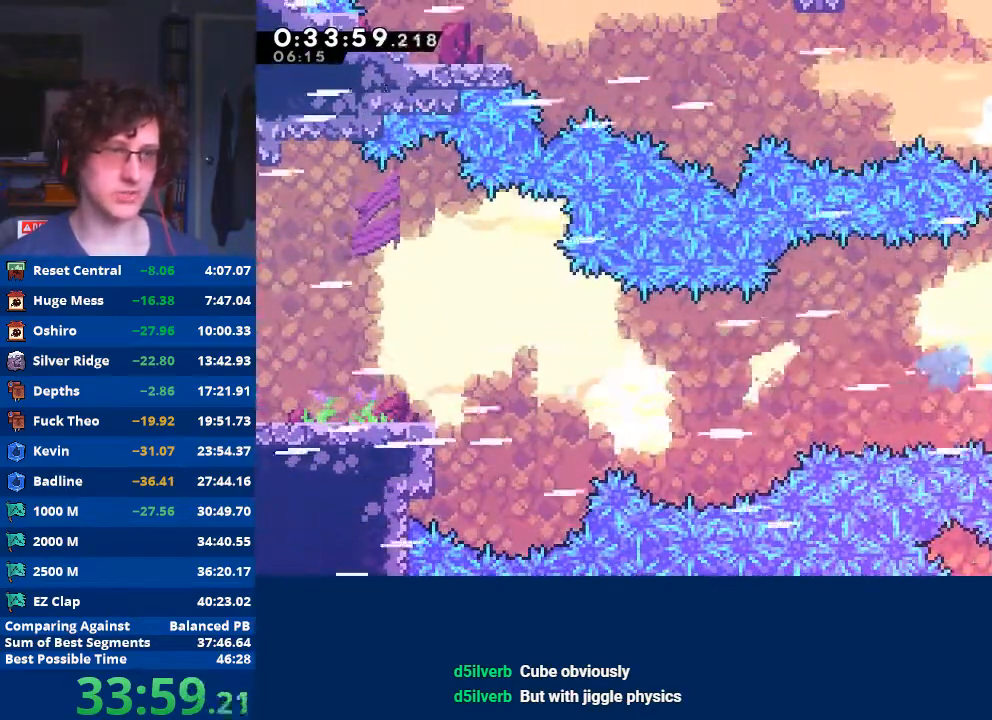
{"buttons": [], "left_stick": "right", "events": []}
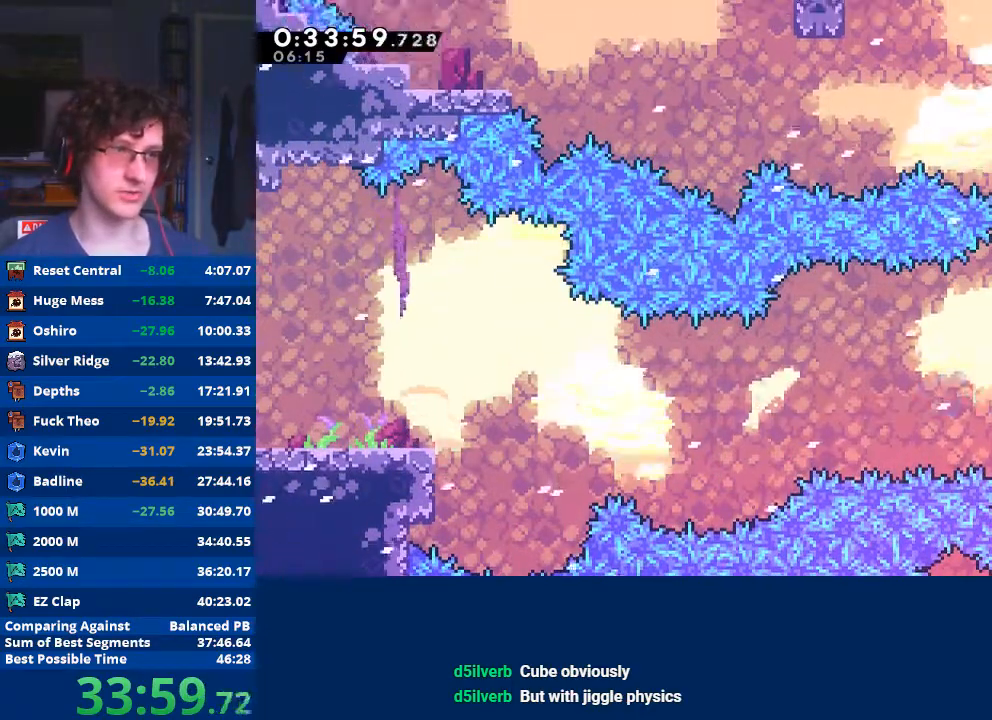
{"buttons": ["X"], "left_stick": "up-right", "events": [[400, "X", "down"], [400, "left_stick", "up-right"]]}
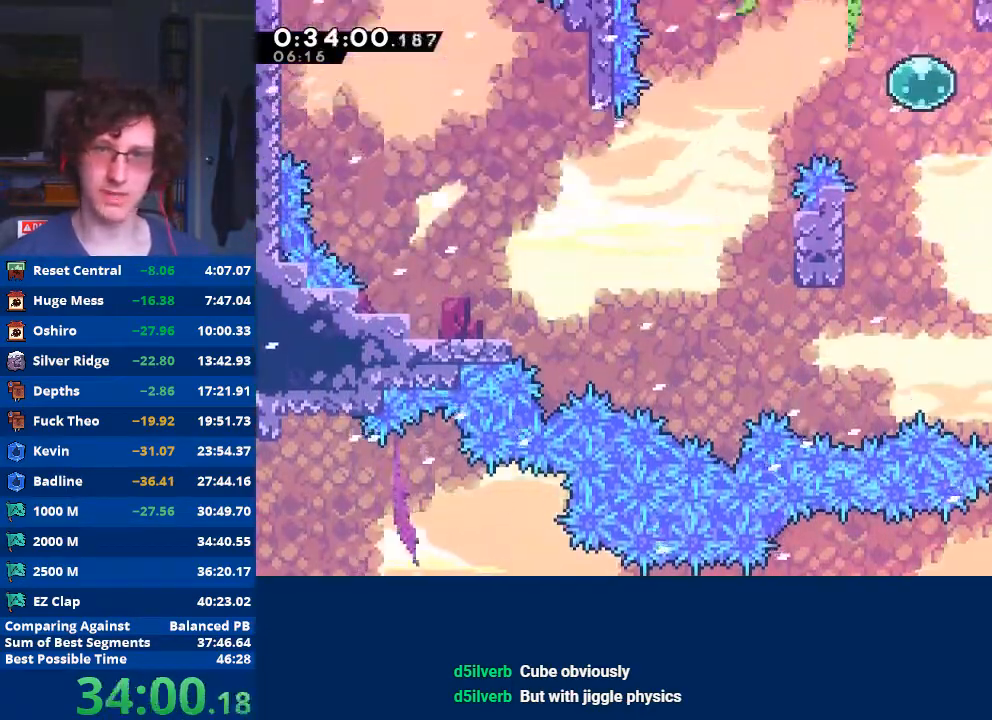
{"buttons": [], "left_stick": "left", "events": [[133, "X", "up"], [233, "left_stick", "left"]]}
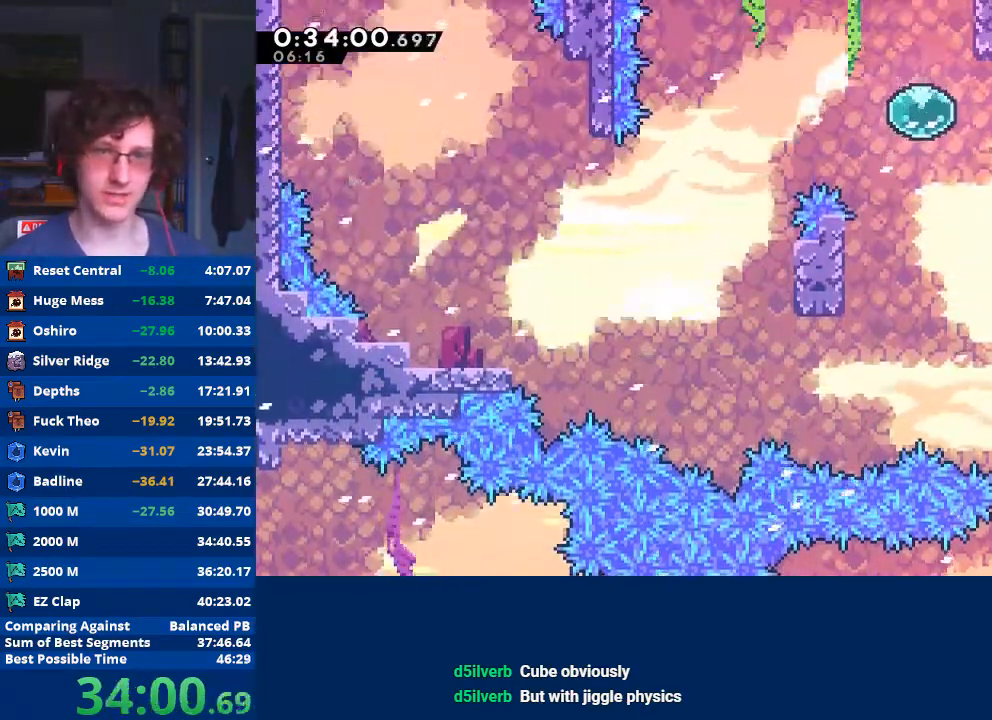
{"buttons": [], "left_stick": "left", "events": []}
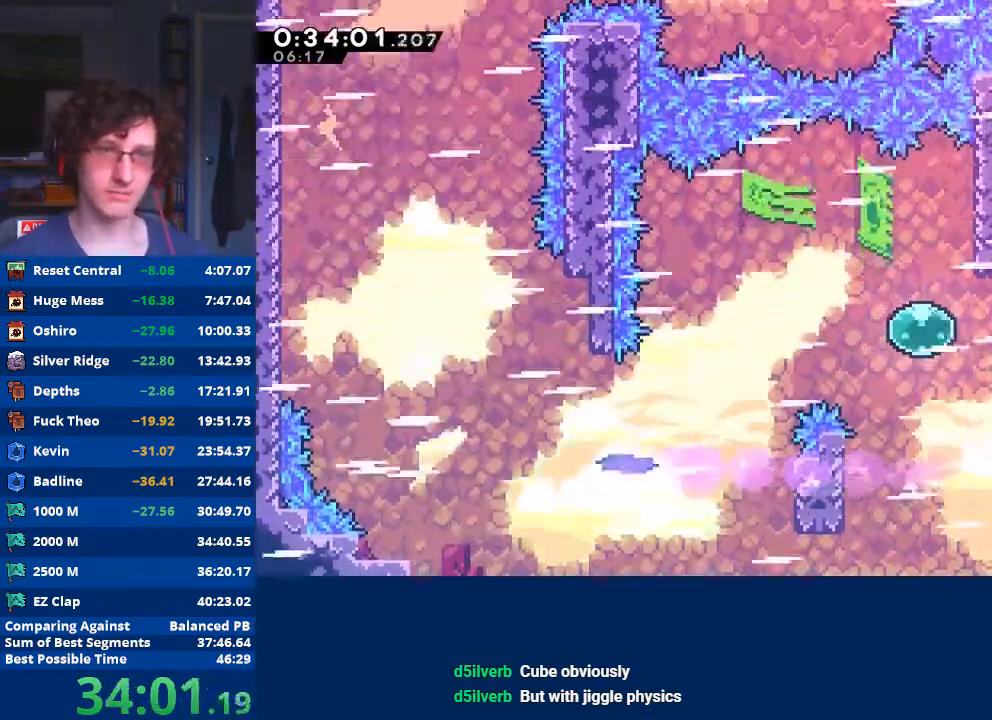
{"buttons": [], "left_stick": "left", "events": []}
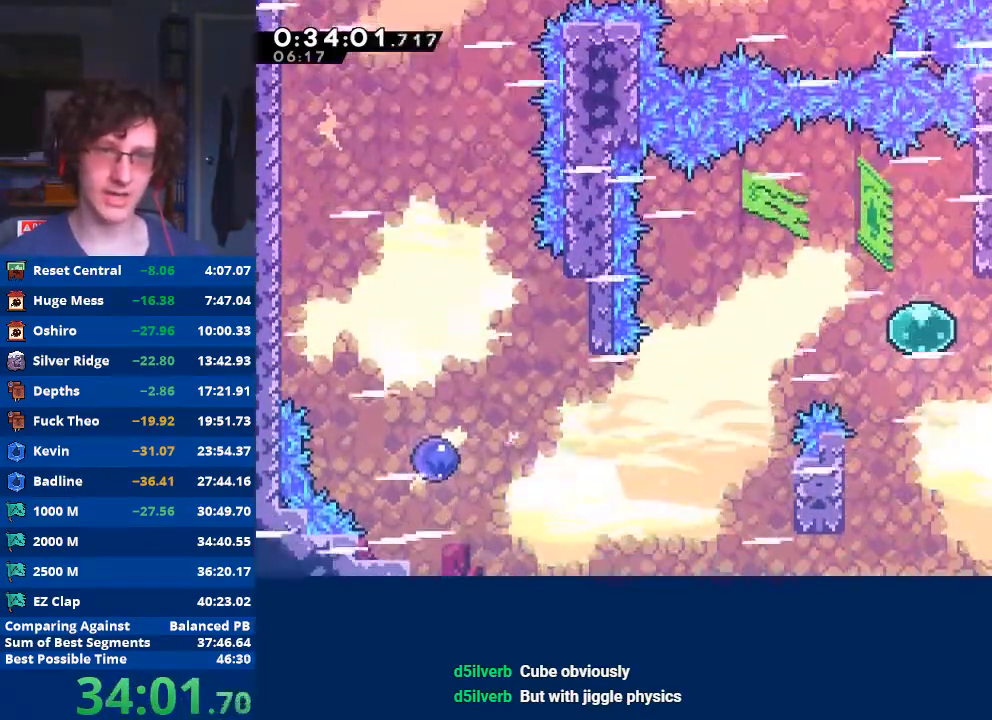
{"buttons": [], "left_stick": "left", "events": [[67, "left_stick", "up-left"], [233, "X", "down"], [333, "left_stick", "left"], [467, "X", "up"]]}
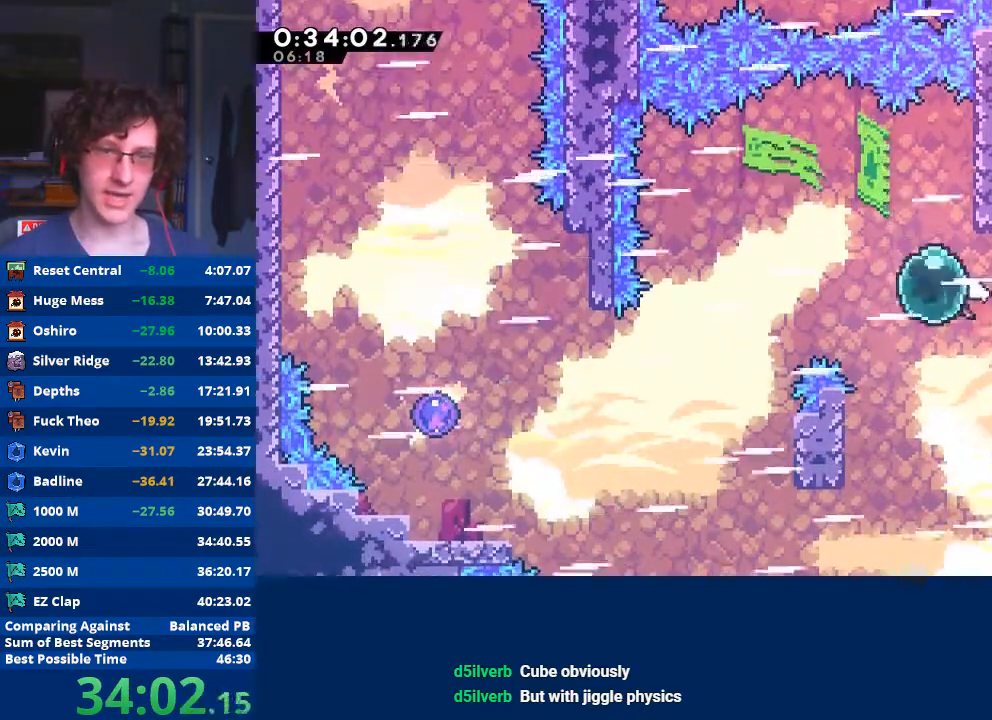
{"buttons": [], "left_stick": "left", "events": [[100, "X", "down"], [267, "X", "up"]]}
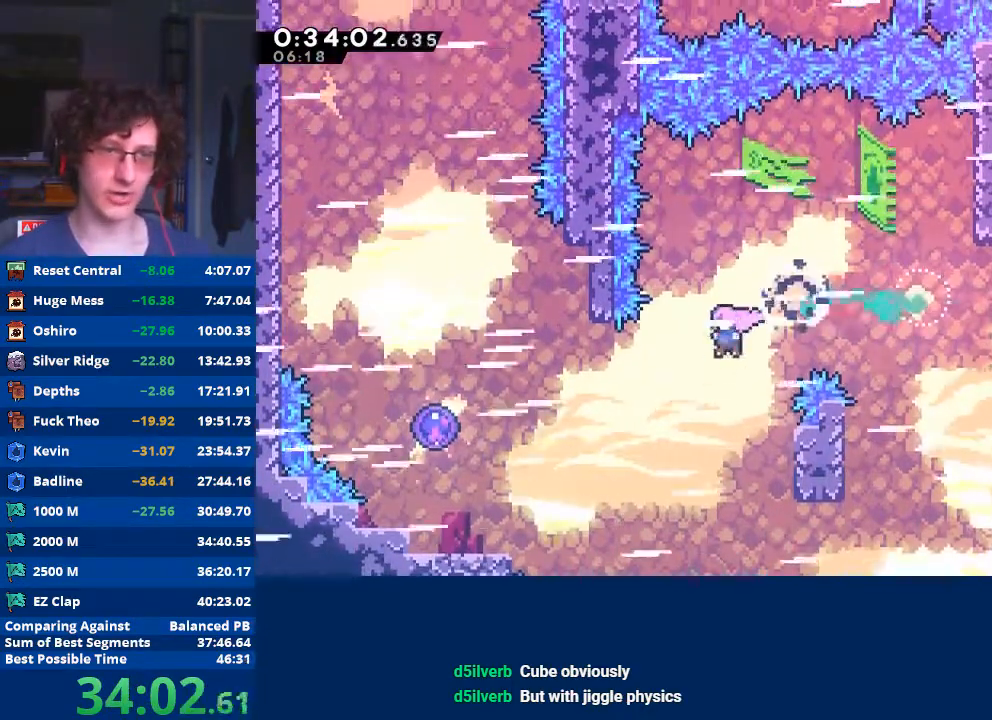
{"buttons": ["X"], "left_stick": "left", "events": [[200, "X", "down"], [333, "X", "up"], [433, "X", "down"]]}
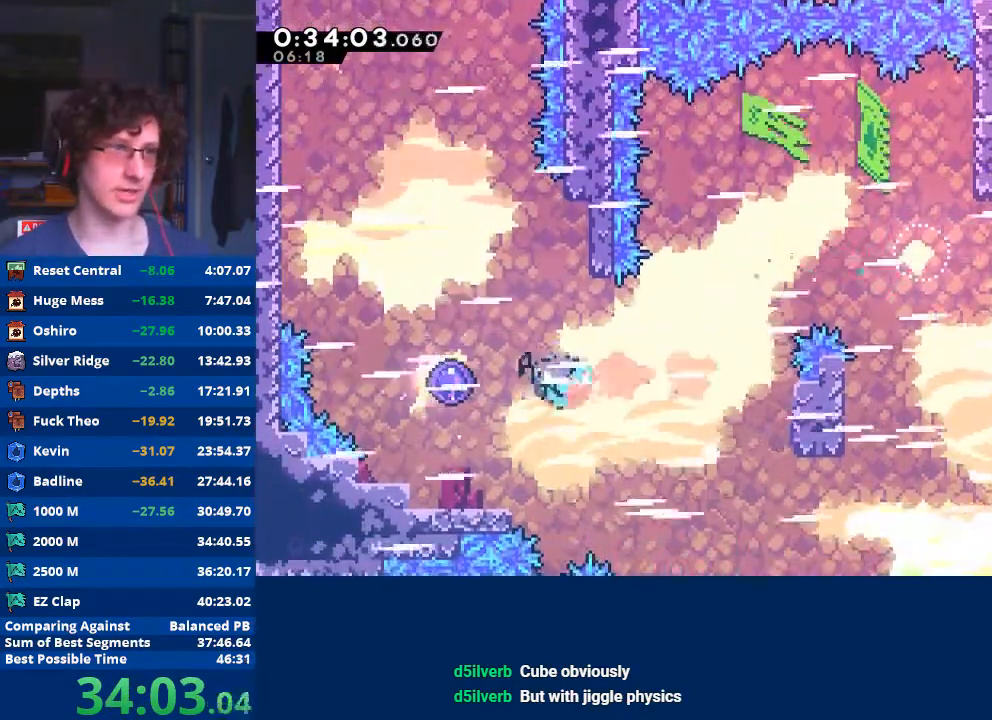
{"buttons": [], "left_stick": "up-left", "events": [[100, "X", "up"], [133, "left_stick", "up-left"], [267, "left_stick", "up"], [400, "left_stick", "up-left"]]}
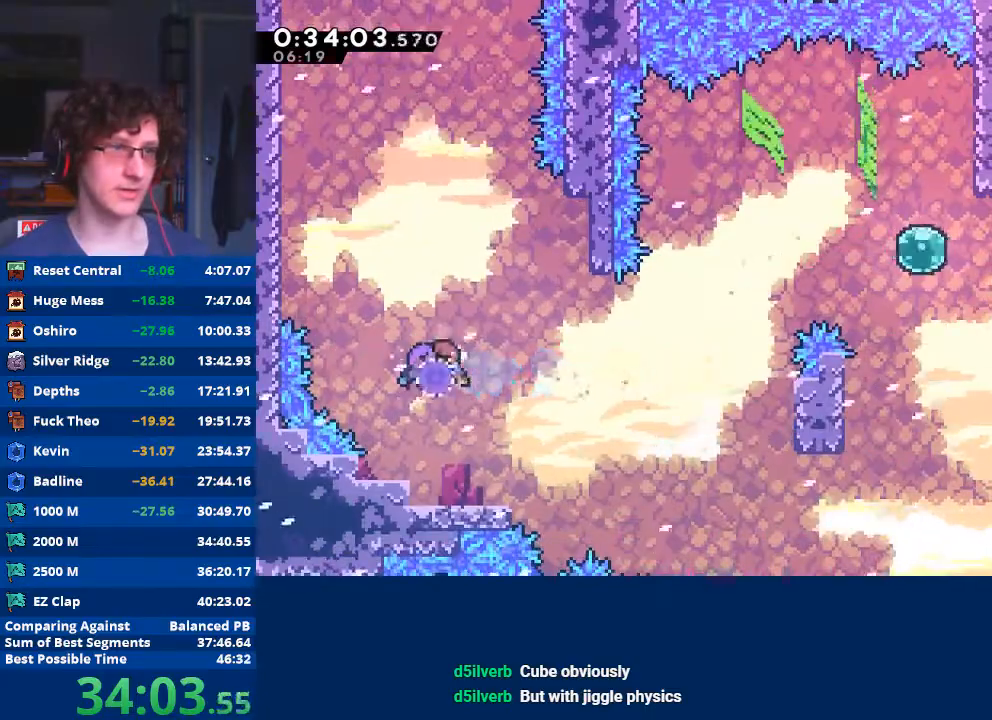
{"buttons": [], "left_stick": "up-left", "events": [[333, "X", "down"], [500, "X", "up"]]}
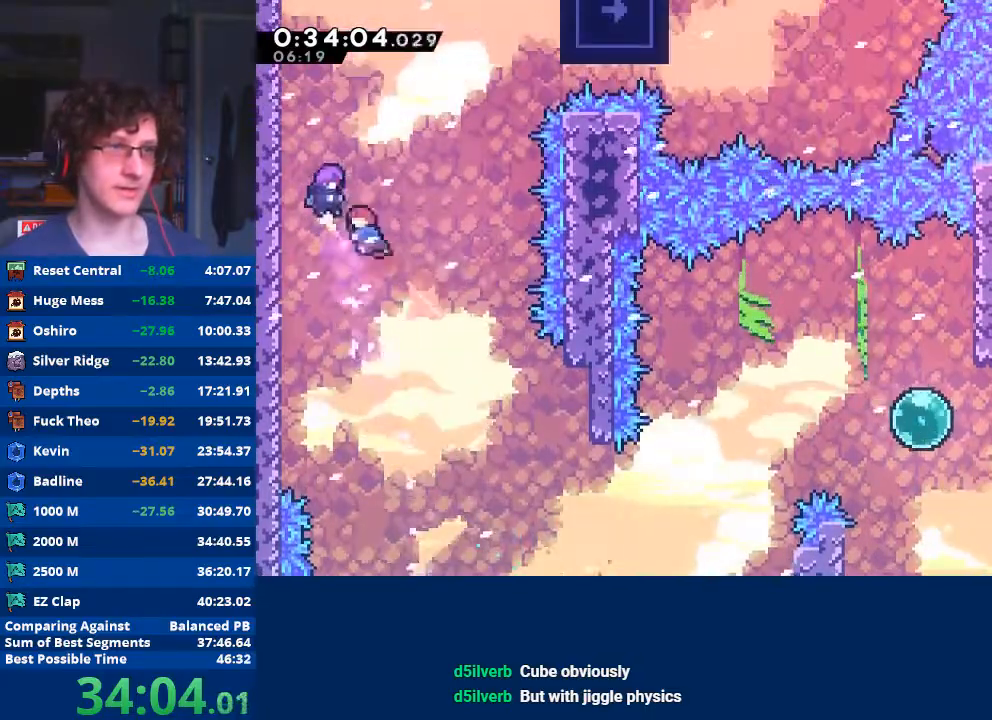
{"buttons": ["R2"], "left_stick": "right", "events": [[100, "R2", "down"], [167, "left_stick", "right"]]}
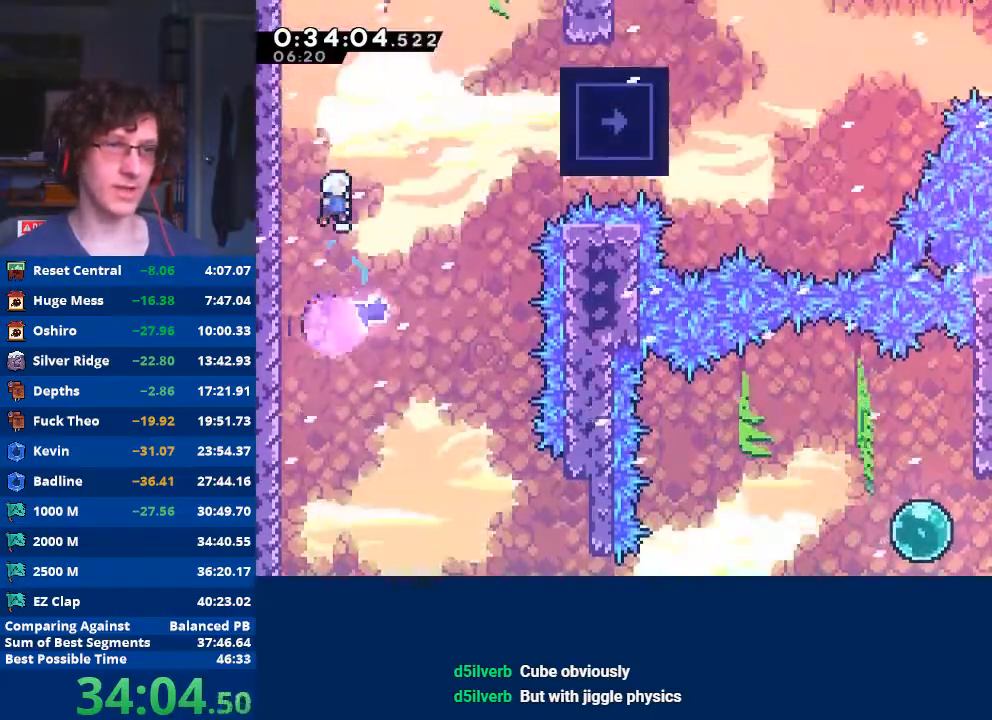
{"buttons": ["R2"], "left_stick": "right", "events": []}
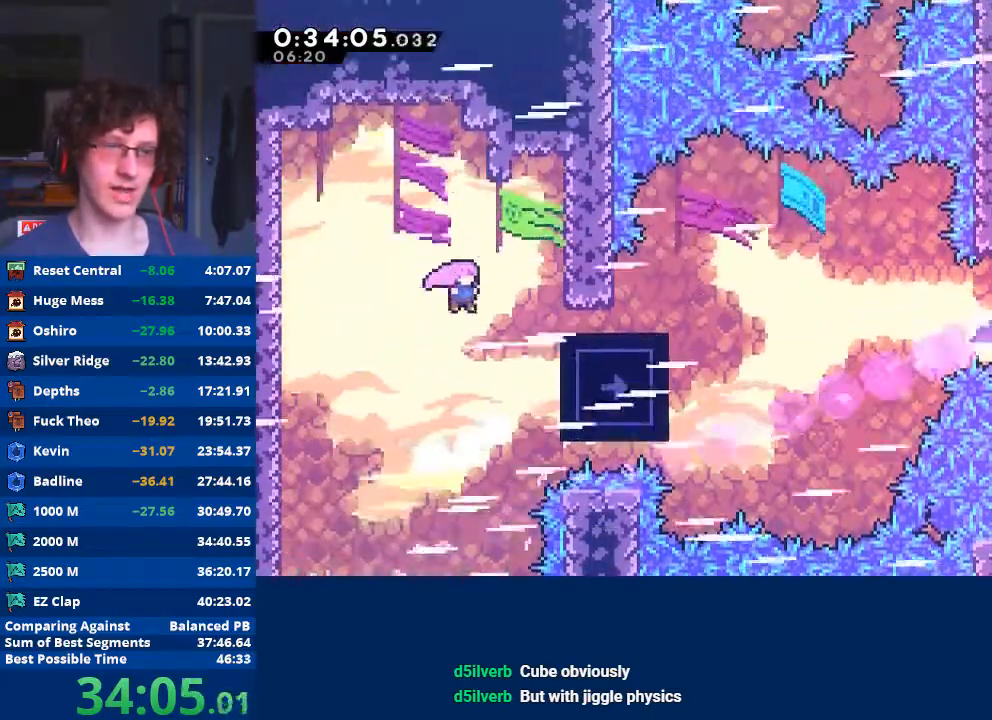
{"buttons": ["R2"], "left_stick": "center", "events": [[433, "left_stick", "center"]]}
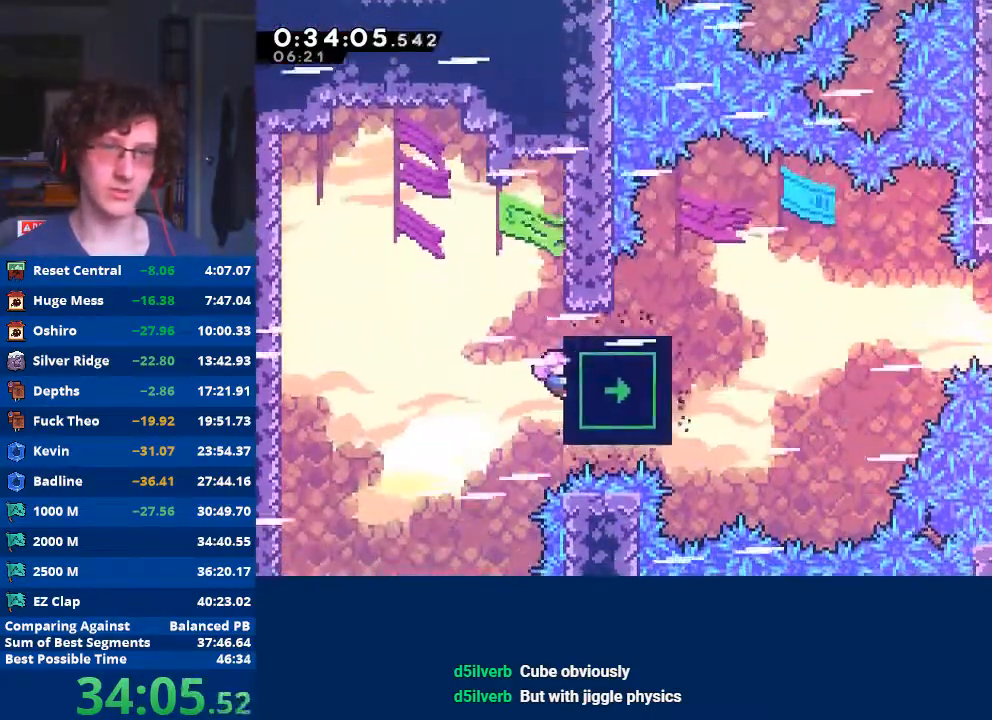
{"buttons": ["R2"], "left_stick": "up", "events": [[67, "left_stick", "up"]]}
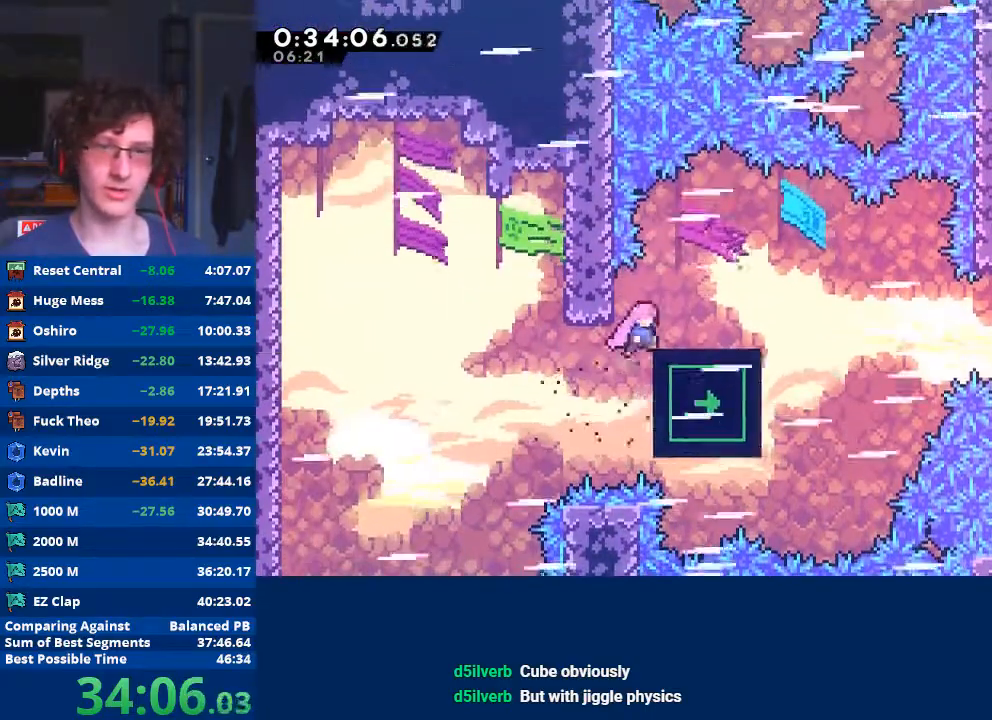
{"buttons": ["A"], "left_stick": "down-right", "events": [[233, "left_stick", "down-right"], [267, "R2", "up"], [267, "X", "down"], [367, "X", "up"], [467, "A", "down"]]}
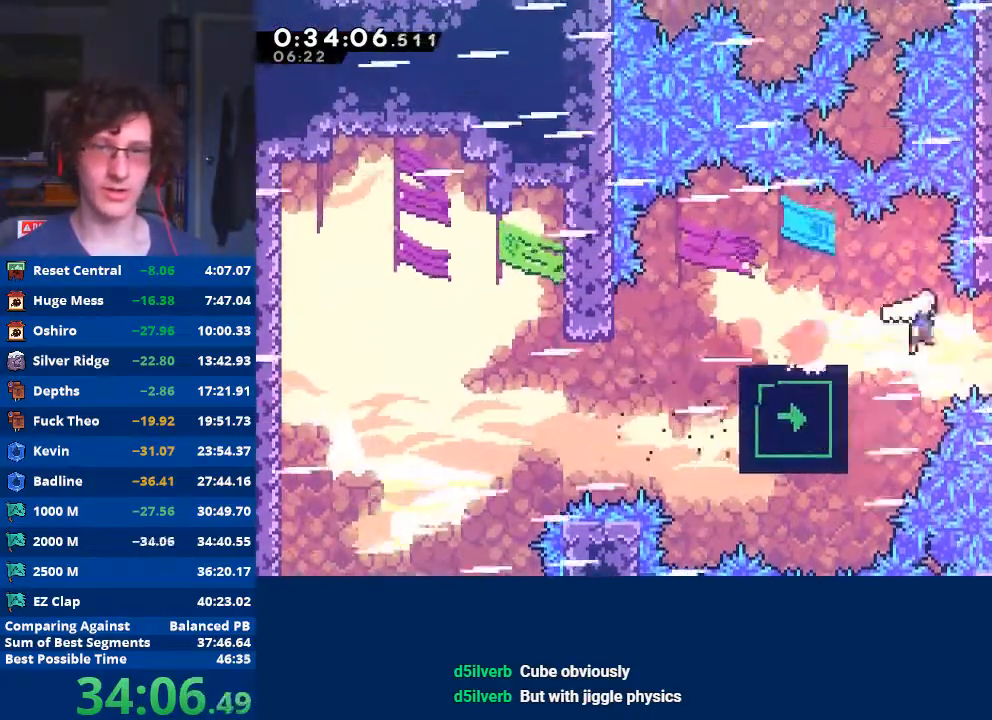
{"buttons": ["R2"], "left_stick": "right", "events": [[167, "R2", "down"], [200, "A", "up"], [200, "left_stick", "right"]]}
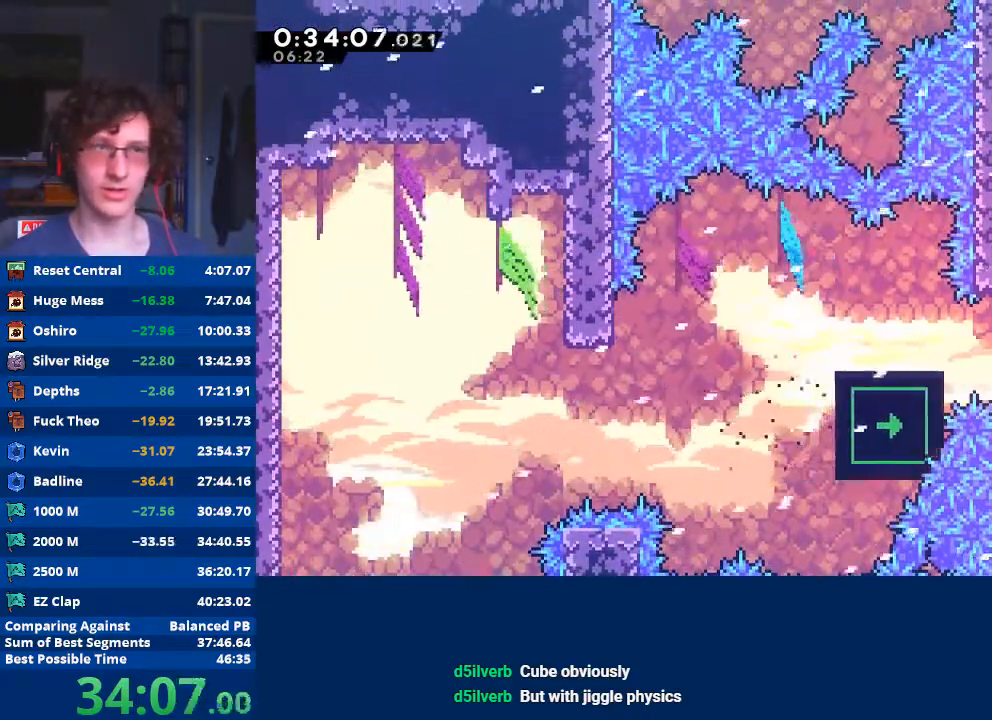
{"buttons": ["R2"], "left_stick": "right", "events": []}
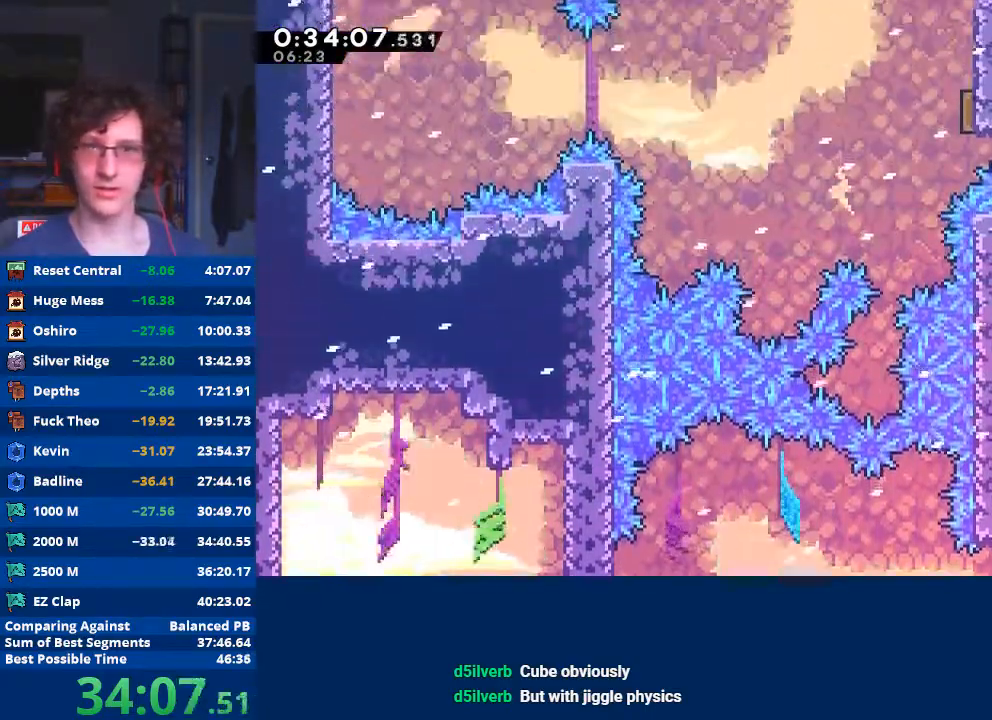
{"buttons": ["X", "R2"], "left_stick": "left", "events": [[200, "A", "down"], [233, "left_stick", "up-left"], [400, "A", "up"], [467, "X", "down"], [500, "left_stick", "left"]]}
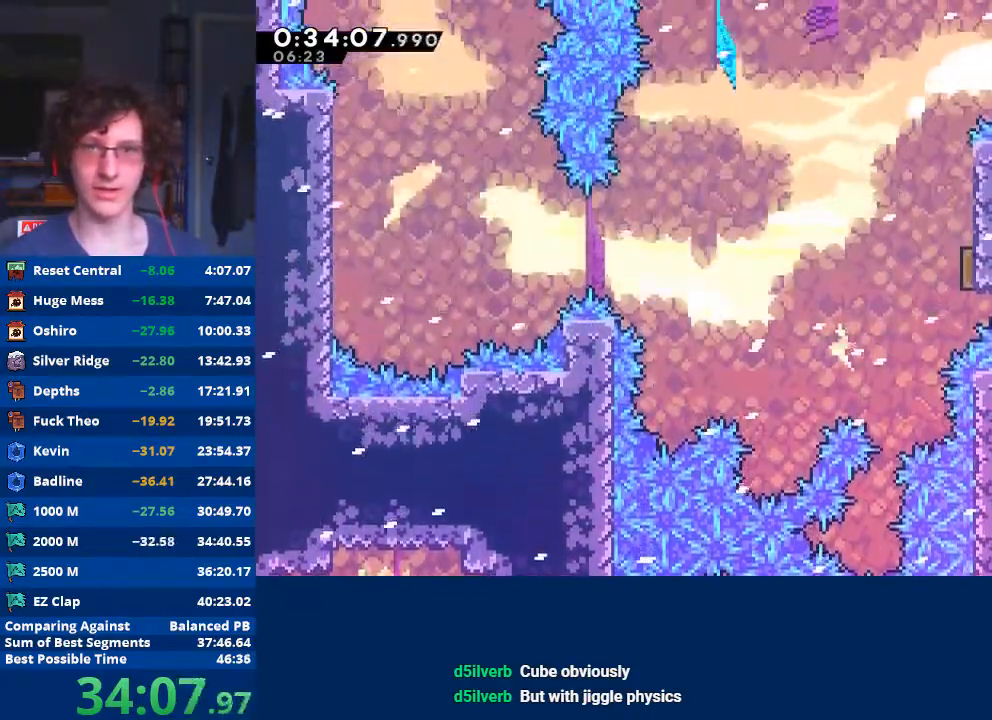
{"buttons": ["R2"], "left_stick": "up-left", "events": [[133, "X", "up"], [200, "R2", "up"], [433, "R2", "down"], [467, "left_stick", "up-left"]]}
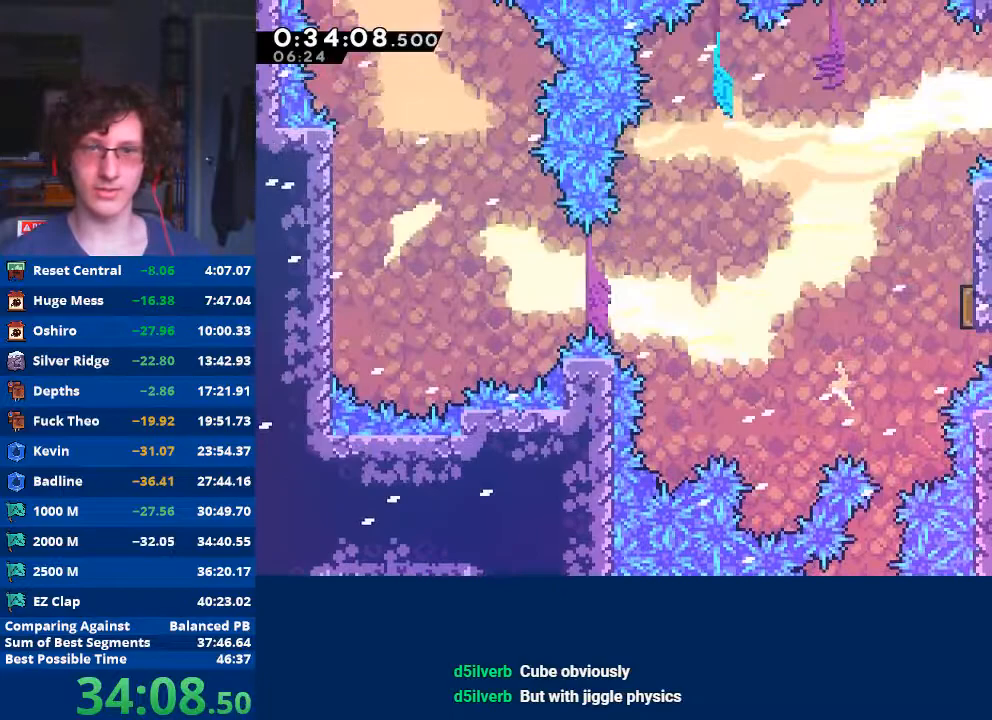
{"buttons": ["R2"], "left_stick": "up", "events": [[133, "left_stick", "up"]]}
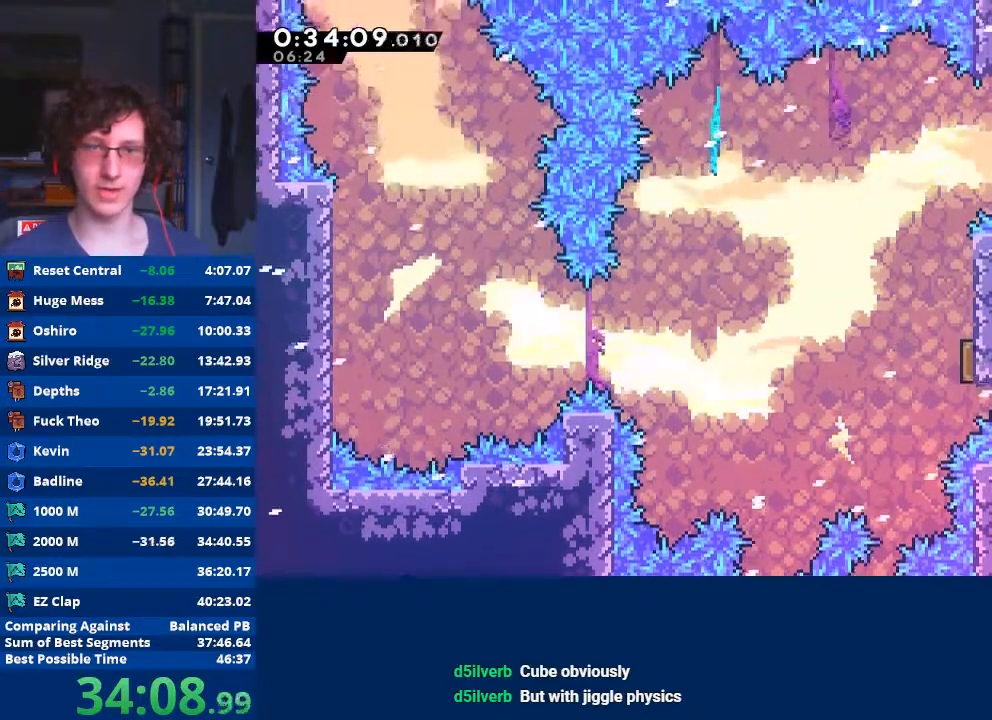
{"buttons": ["R2"], "left_stick": "right", "events": [[67, "left_stick", "up-right"], [367, "left_stick", "right"]]}
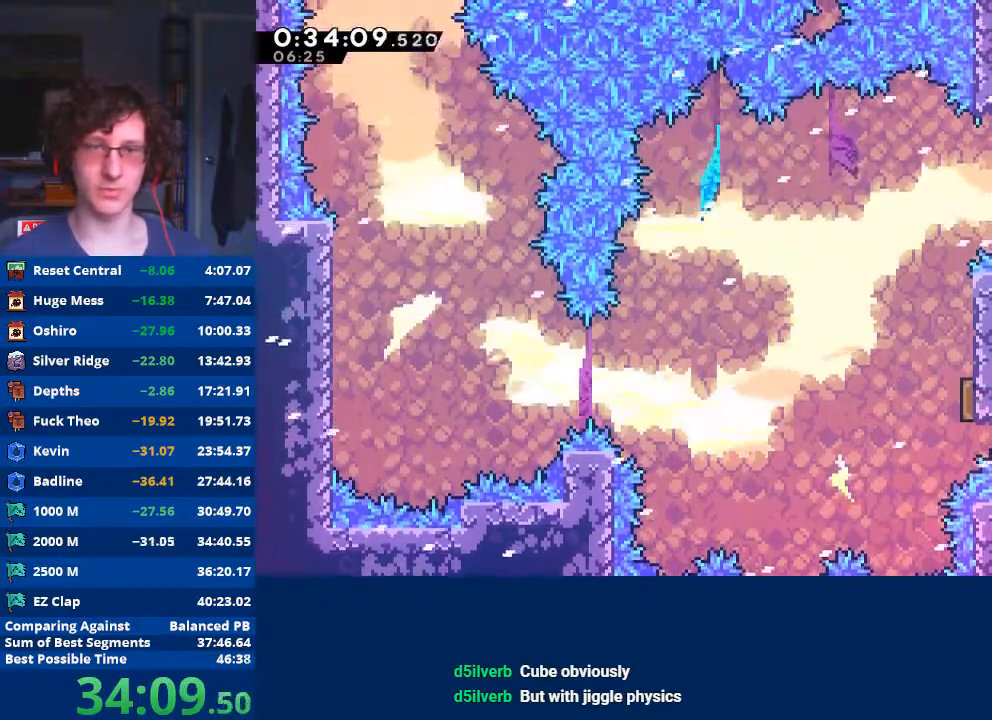
{"buttons": ["R2"], "left_stick": "right", "events": [[333, "A", "down"], [433, "A", "up"]]}
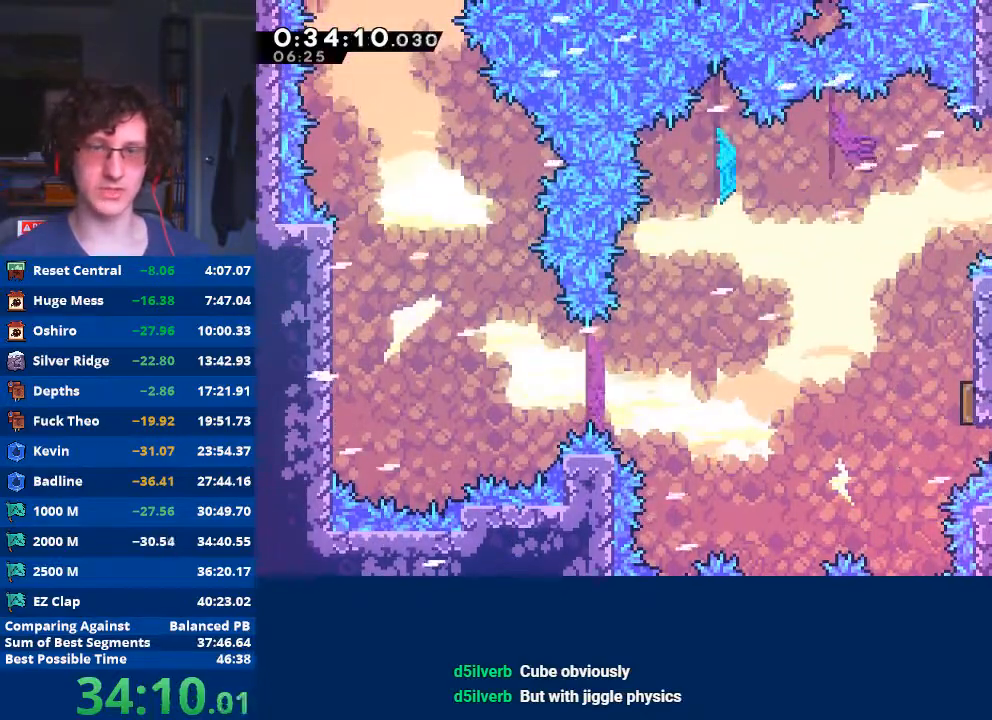
{"buttons": ["X"], "left_stick": "left", "events": [[33, "left_stick", "center"], [233, "R2", "up"], [267, "left_stick", "left"], [500, "X", "down"]]}
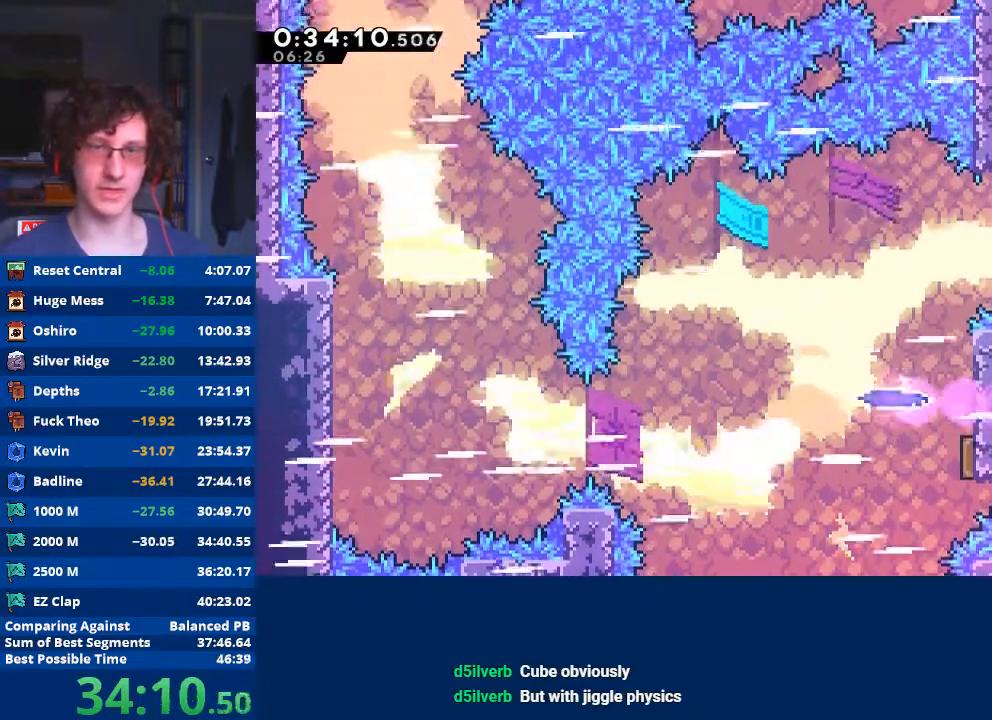
{"buttons": [], "left_stick": "left", "events": [[133, "X", "up"]]}
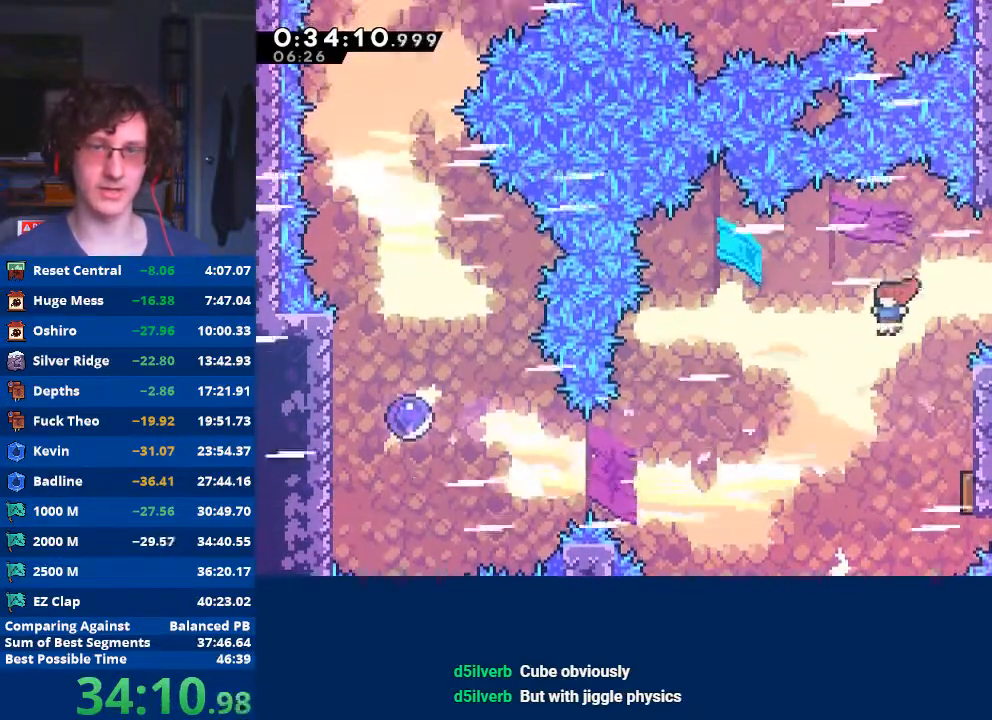
{"buttons": [], "left_stick": "left", "events": [[67, "left_stick", "down-right"], [467, "left_stick", "left"]]}
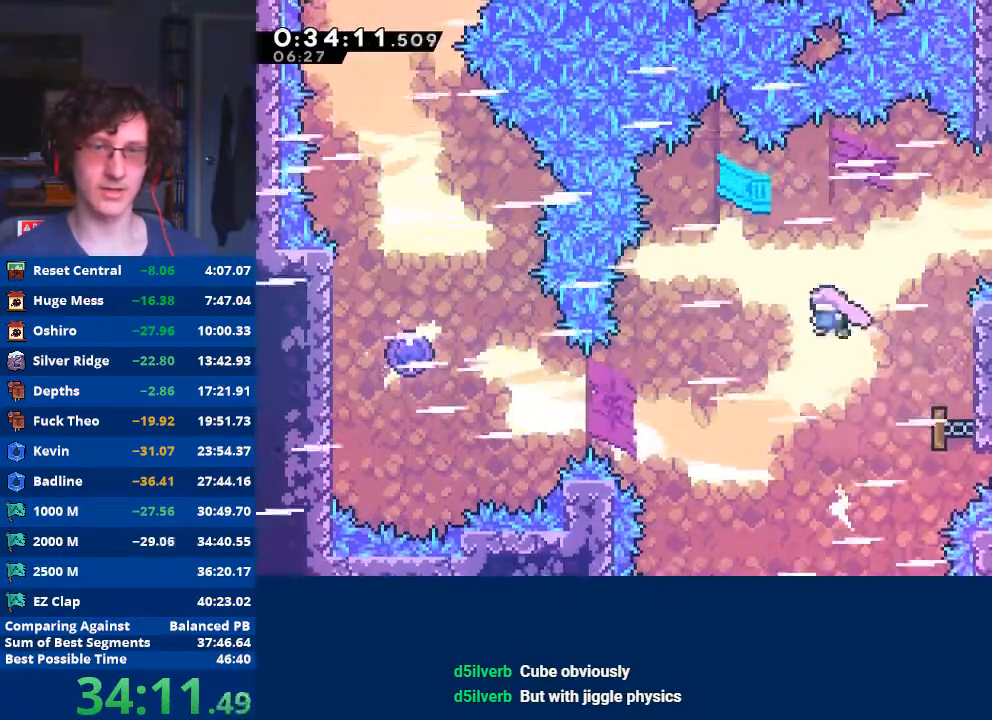
{"buttons": [], "left_stick": "left", "events": []}
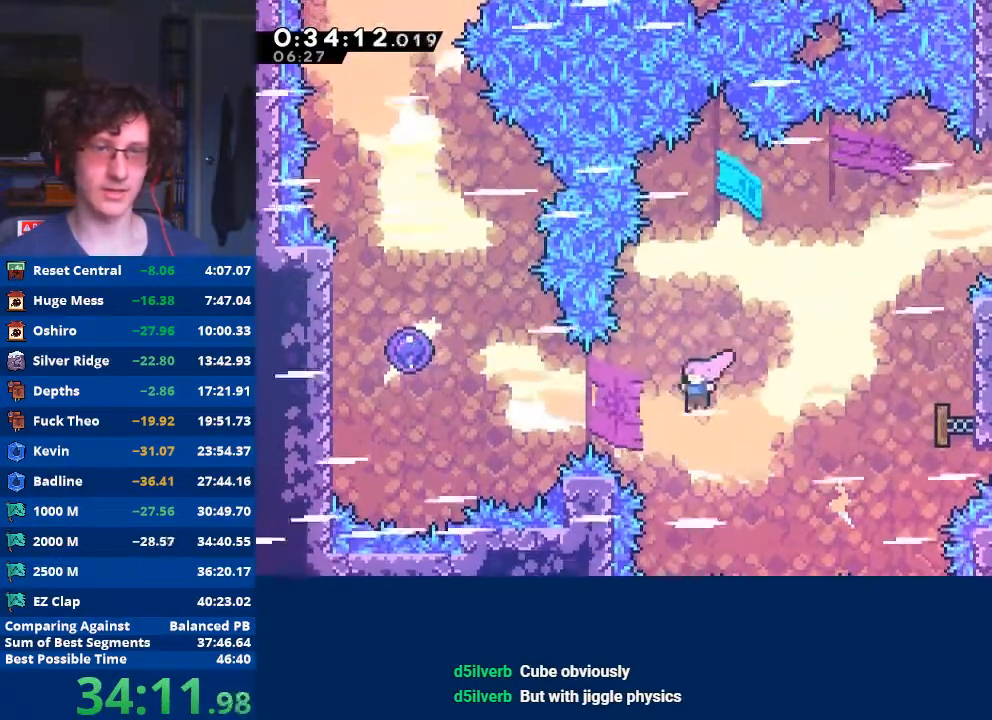
{"buttons": ["X"], "left_stick": "up-left", "events": [[67, "X", "down"], [167, "X", "up"], [233, "left_stick", "up-left"], [500, "X", "down"]]}
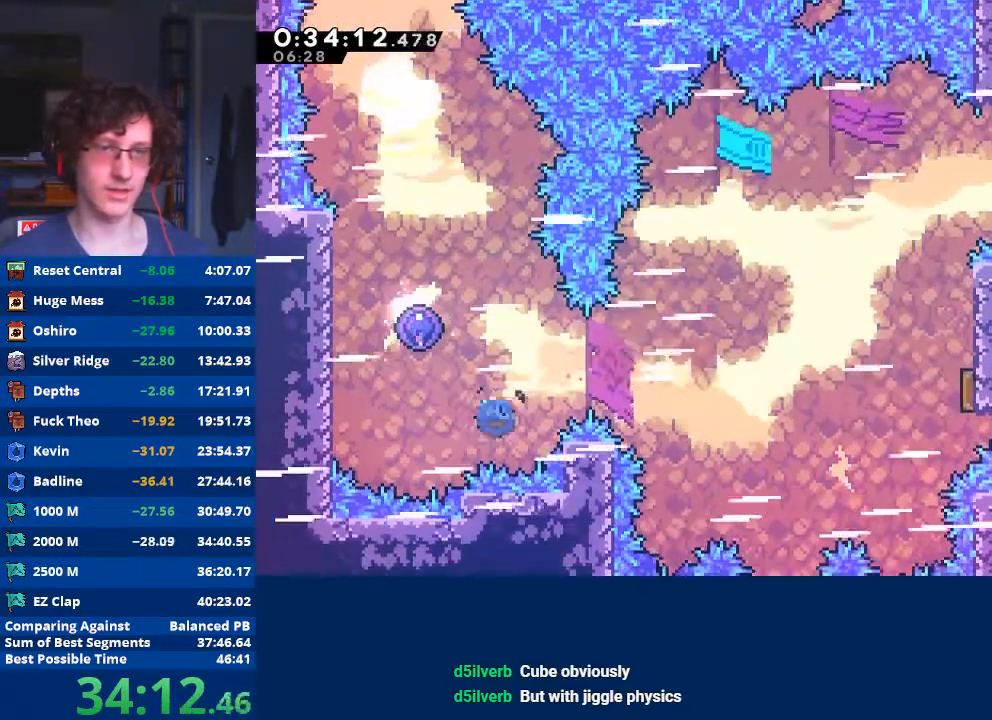
{"buttons": [], "left_stick": "up", "events": [[133, "X", "up"], [433, "left_stick", "up"]]}
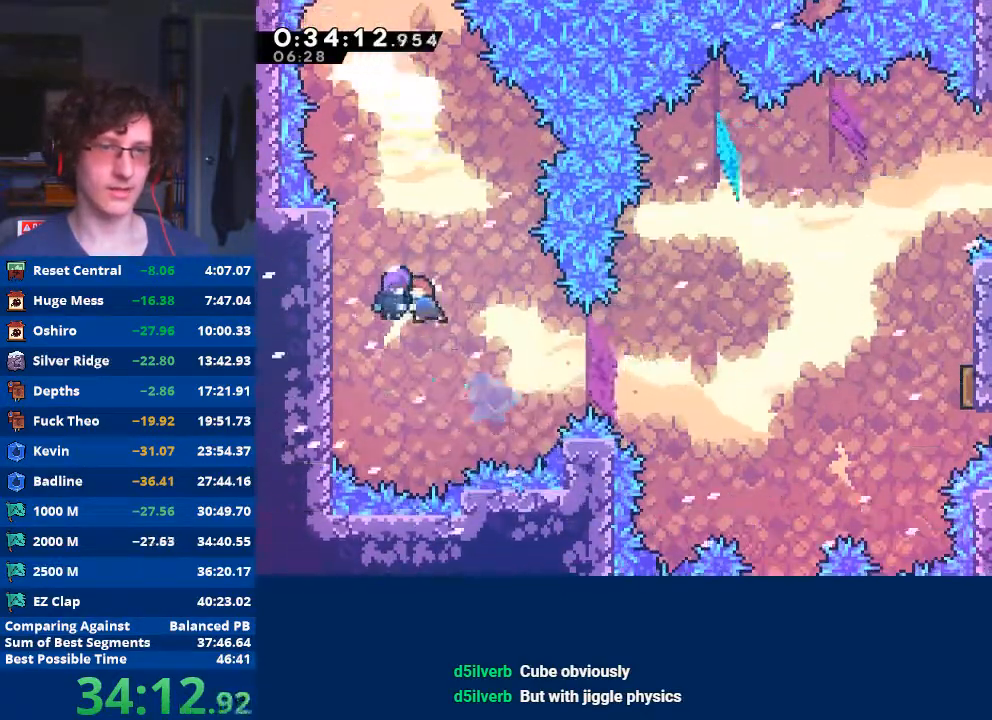
{"buttons": ["X"], "left_stick": "up", "events": [[33, "left_stick", "center"], [233, "left_stick", "up"], [467, "X", "down"]]}